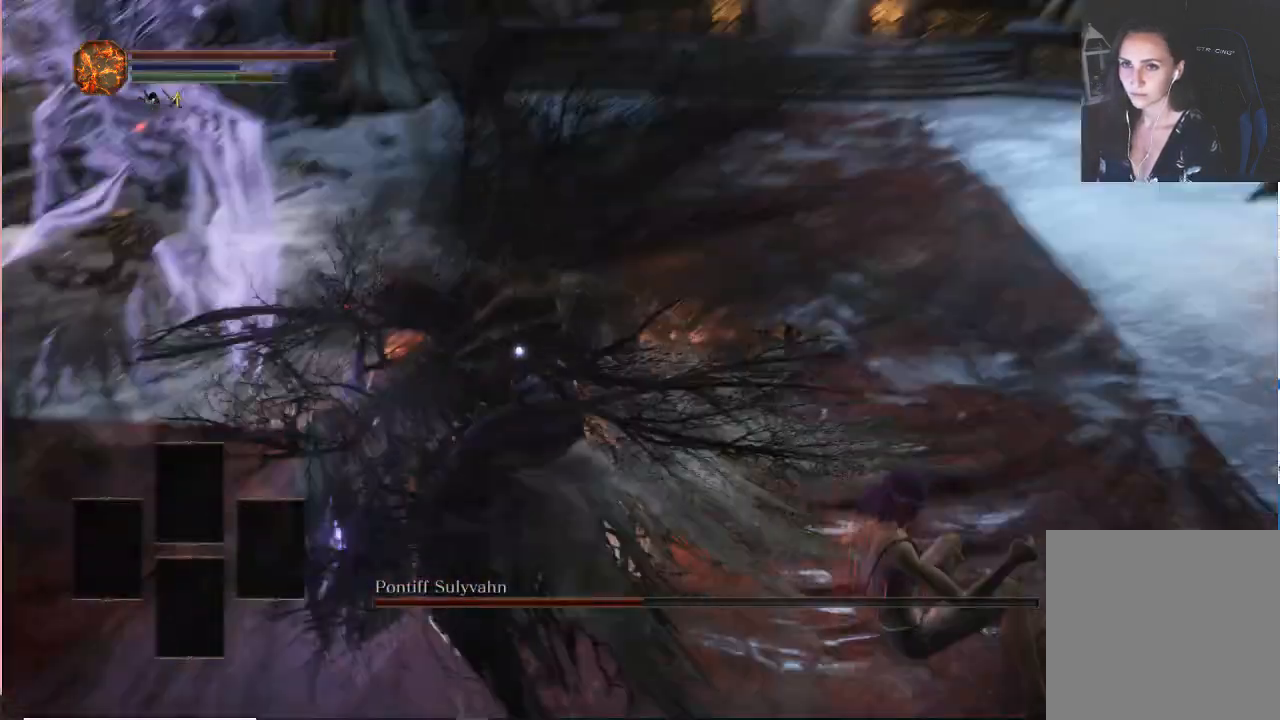
Gameplay with a controller (Xbox layout); each line is a JSON object with the inputs held at the frame after it. "events" lists button and stick changes between this image and that frame as [ms after this image, input, new state], when the widget could be followed in between. Not read: L3.
{"buttons": ["B"], "left_stick": "down-right", "right_stick": "center", "events": []}
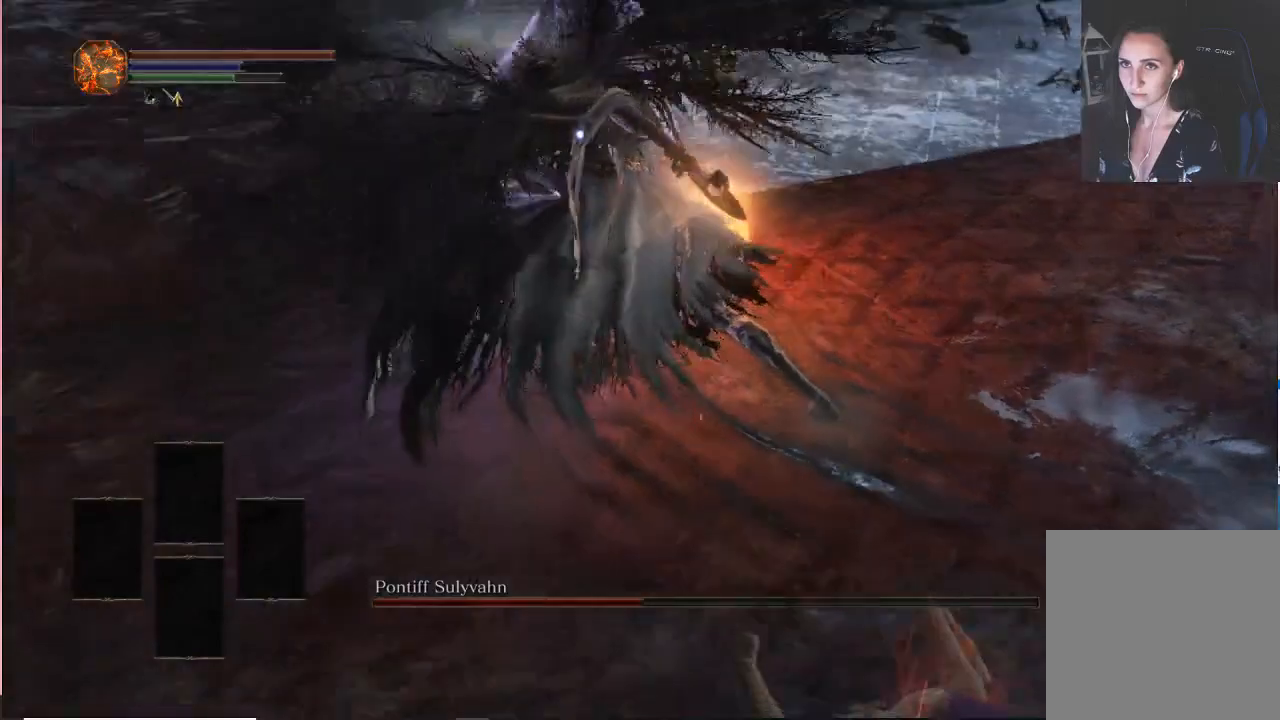
{"buttons": ["B"], "left_stick": "down", "right_stick": "center"}
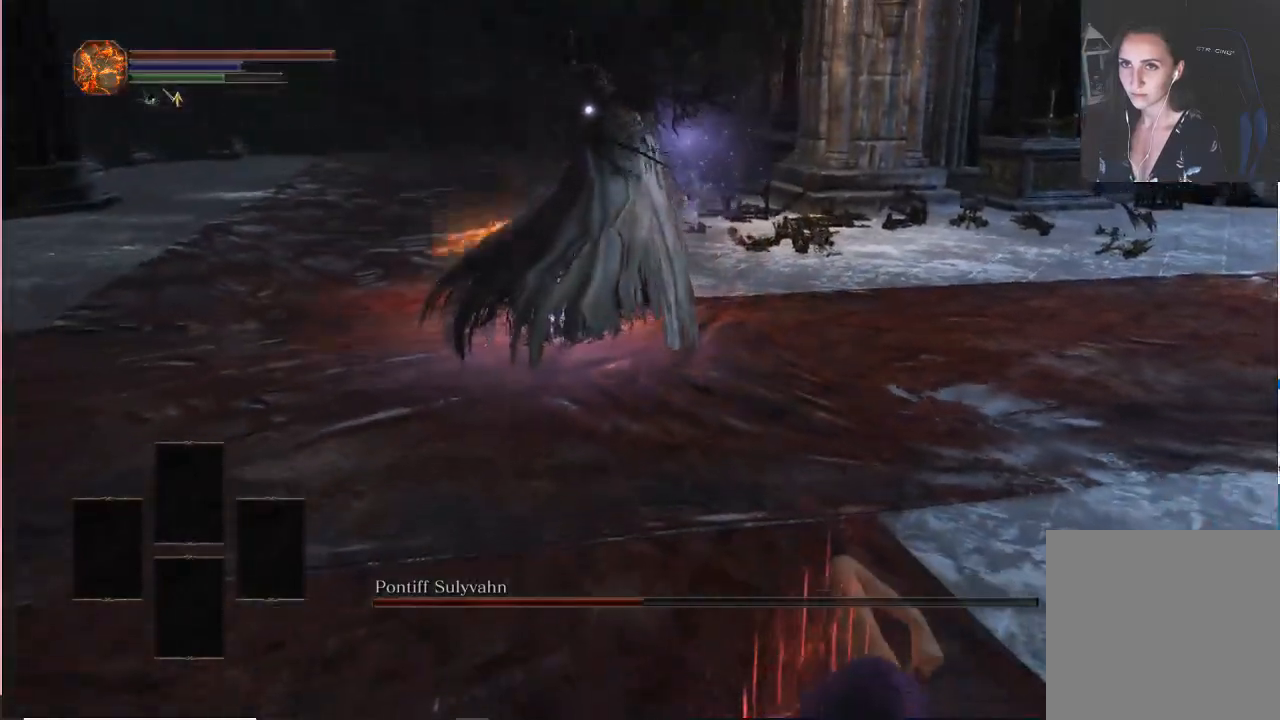
{"buttons": ["B"], "left_stick": "down", "right_stick": "center", "events": []}
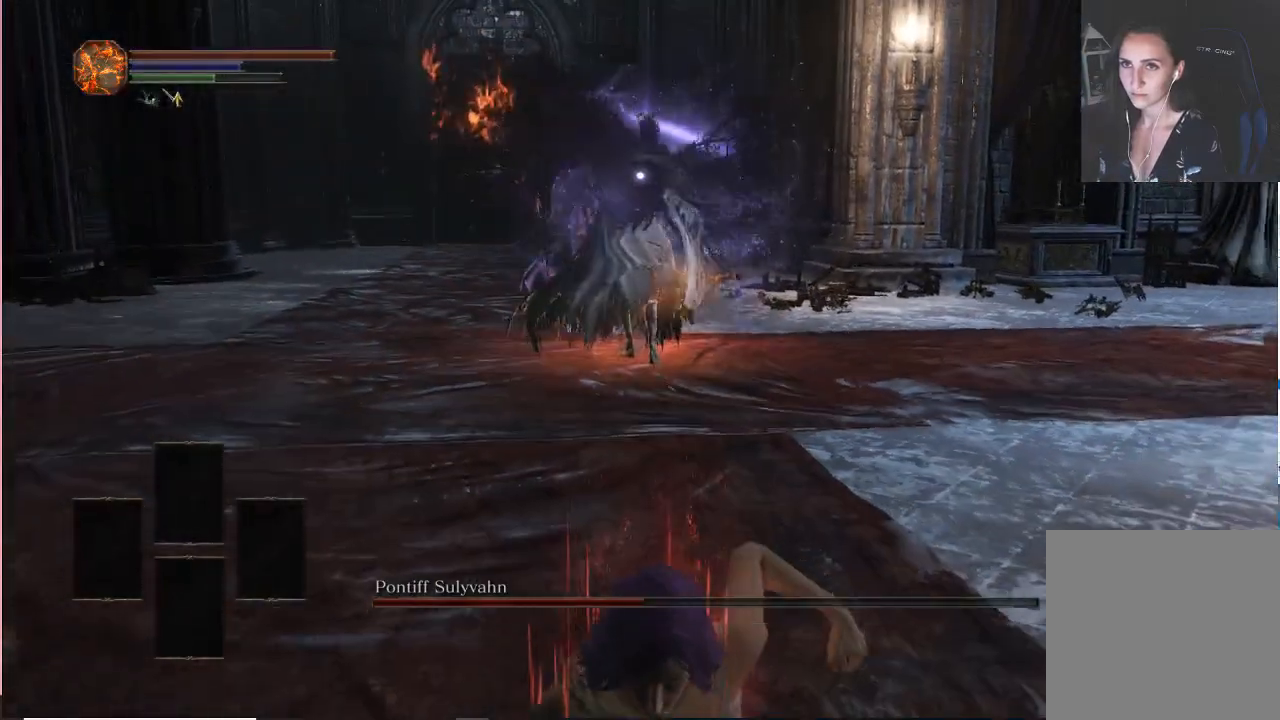
{"buttons": ["B"], "left_stick": "down", "right_stick": "center", "events": []}
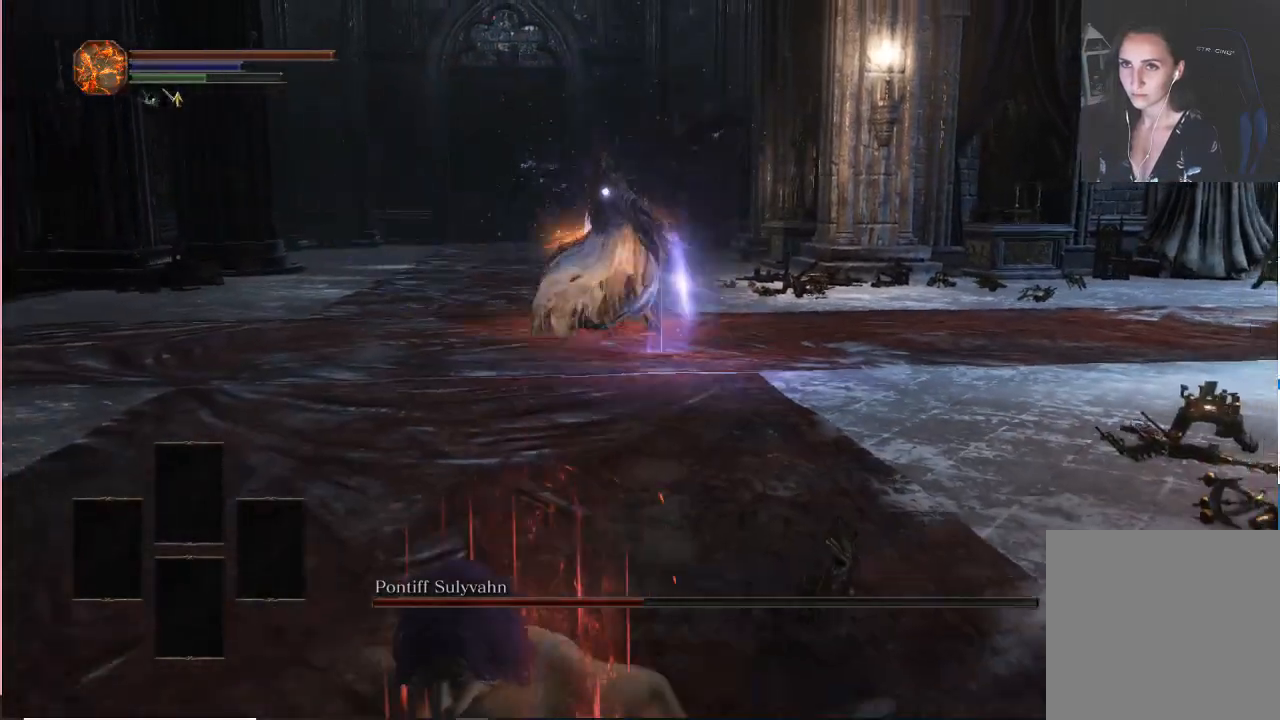
{"buttons": [], "left_stick": "down", "right_stick": "center", "events": [[267, "B", "up"]]}
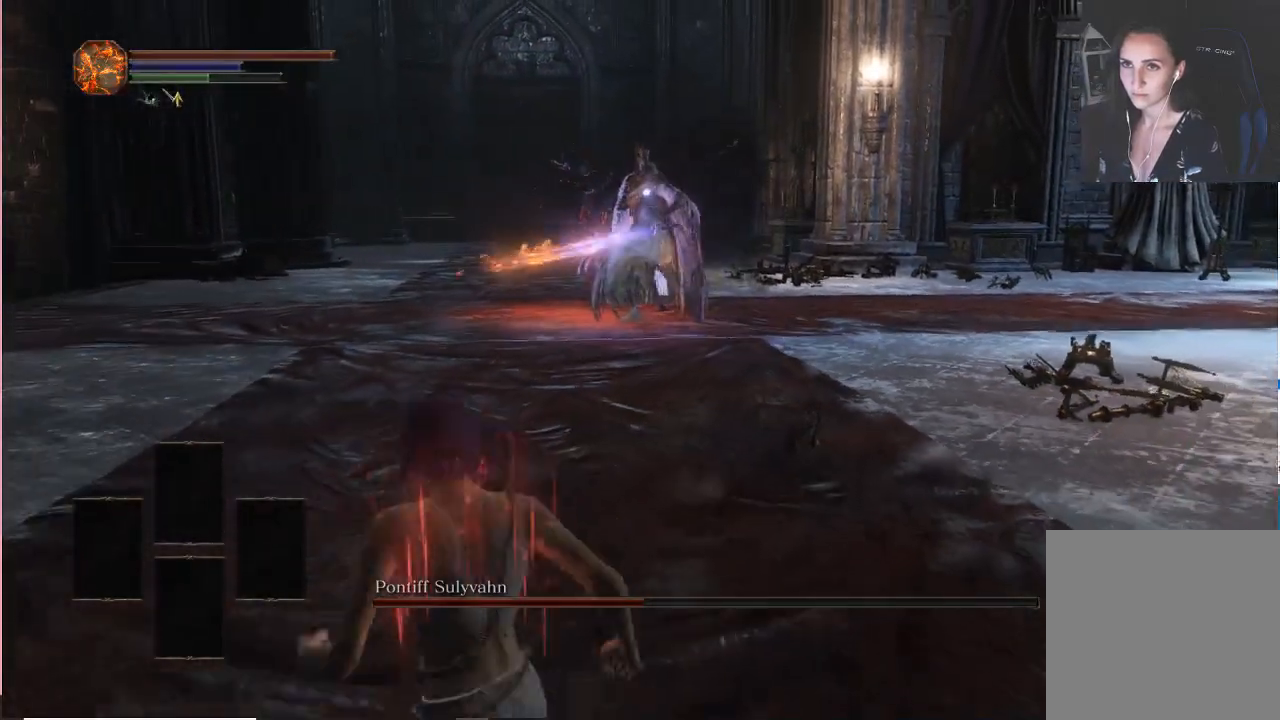
{"buttons": [], "left_stick": "down-left", "right_stick": "center", "events": [[50, "left_stick", "down-left"]]}
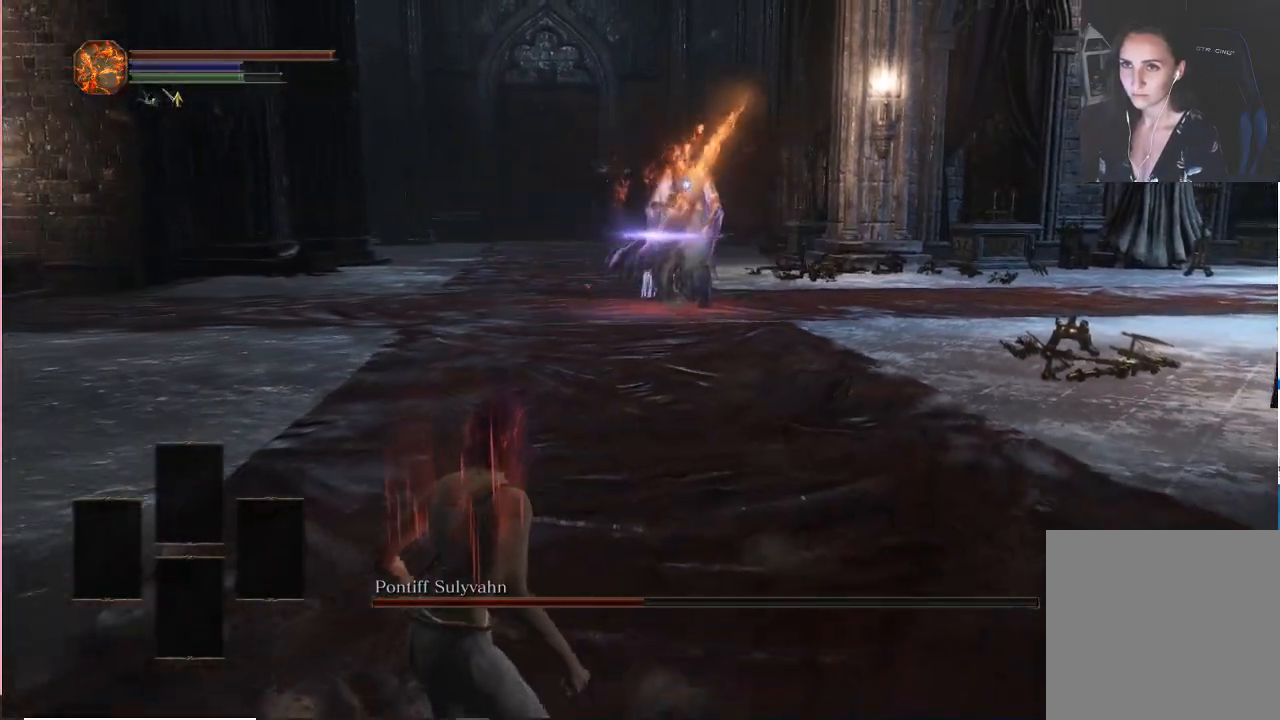
{"buttons": [], "left_stick": "down-left", "right_stick": "center", "events": []}
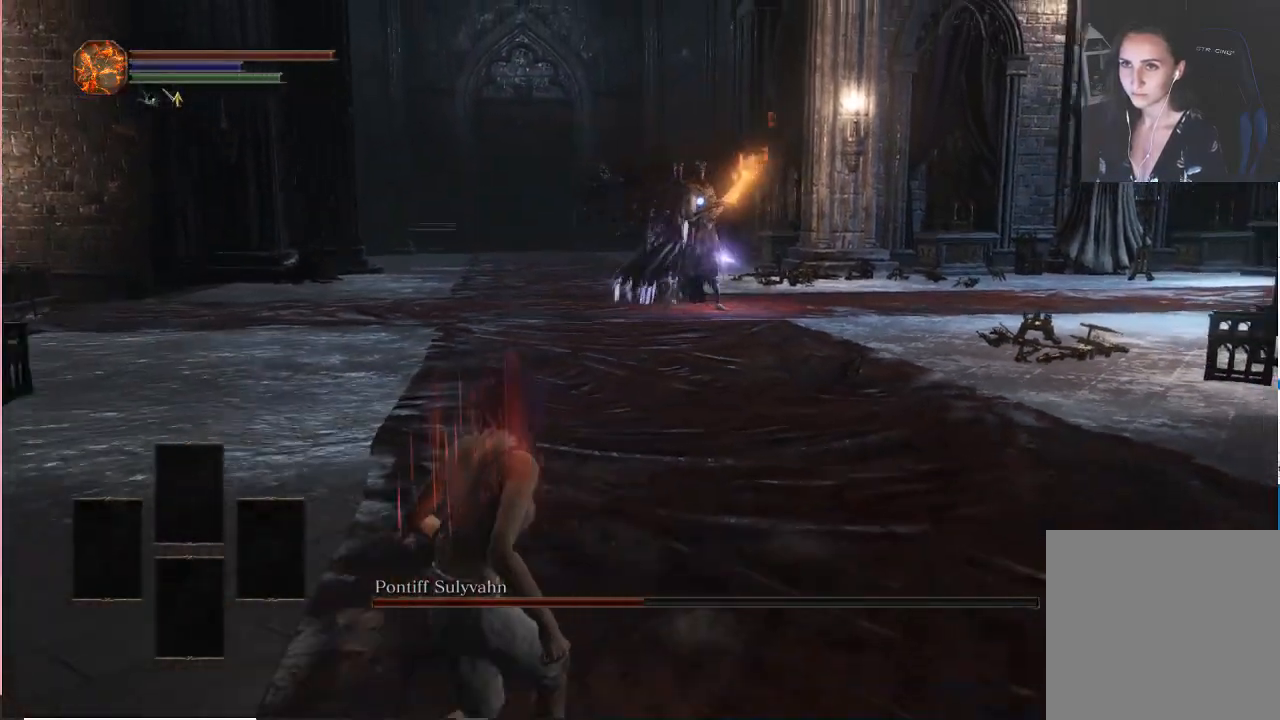
{"buttons": [], "left_stick": "down-left", "right_stick": "center", "events": []}
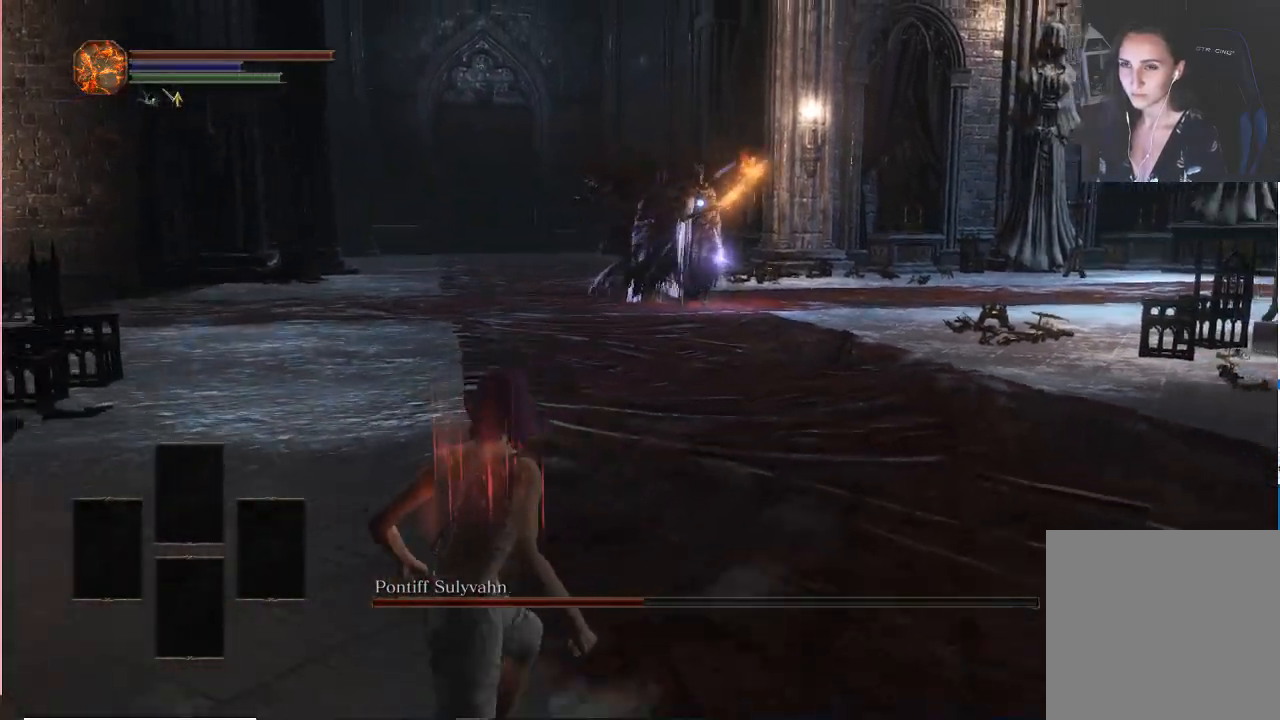
{"buttons": [], "left_stick": "down-left", "right_stick": "center", "events": []}
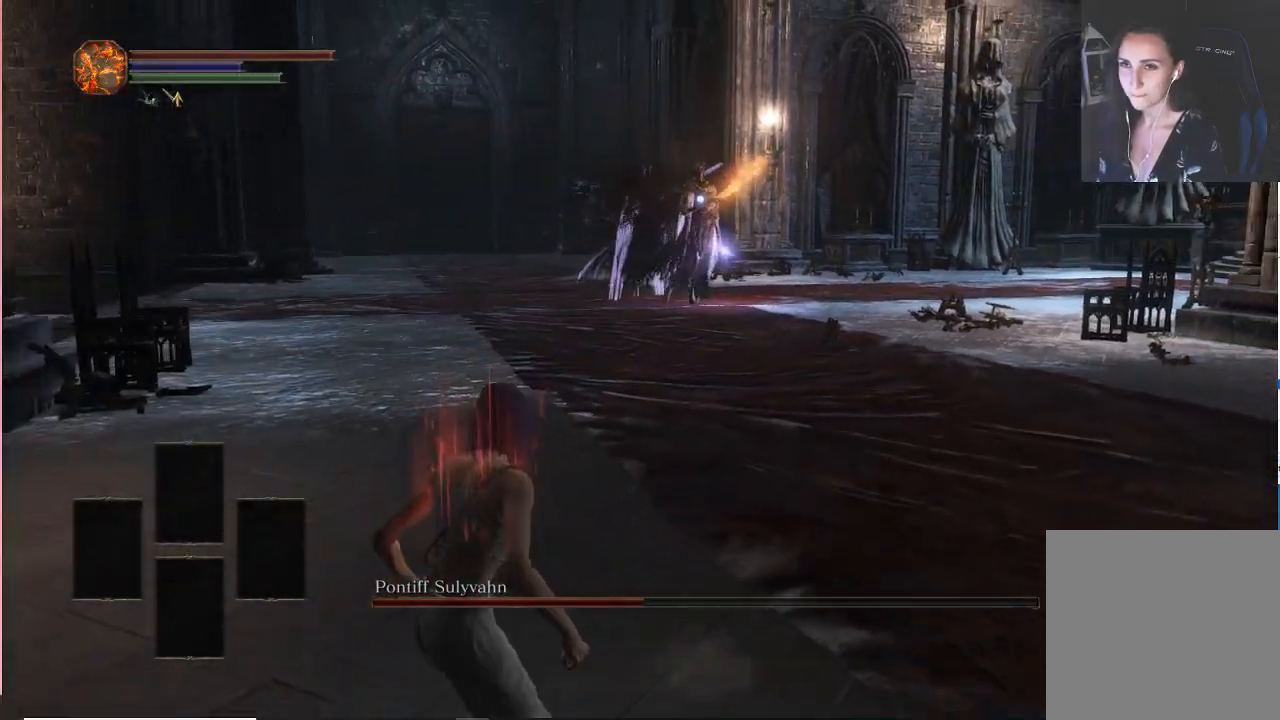
{"buttons": [], "left_stick": "down-left", "right_stick": "center", "events": []}
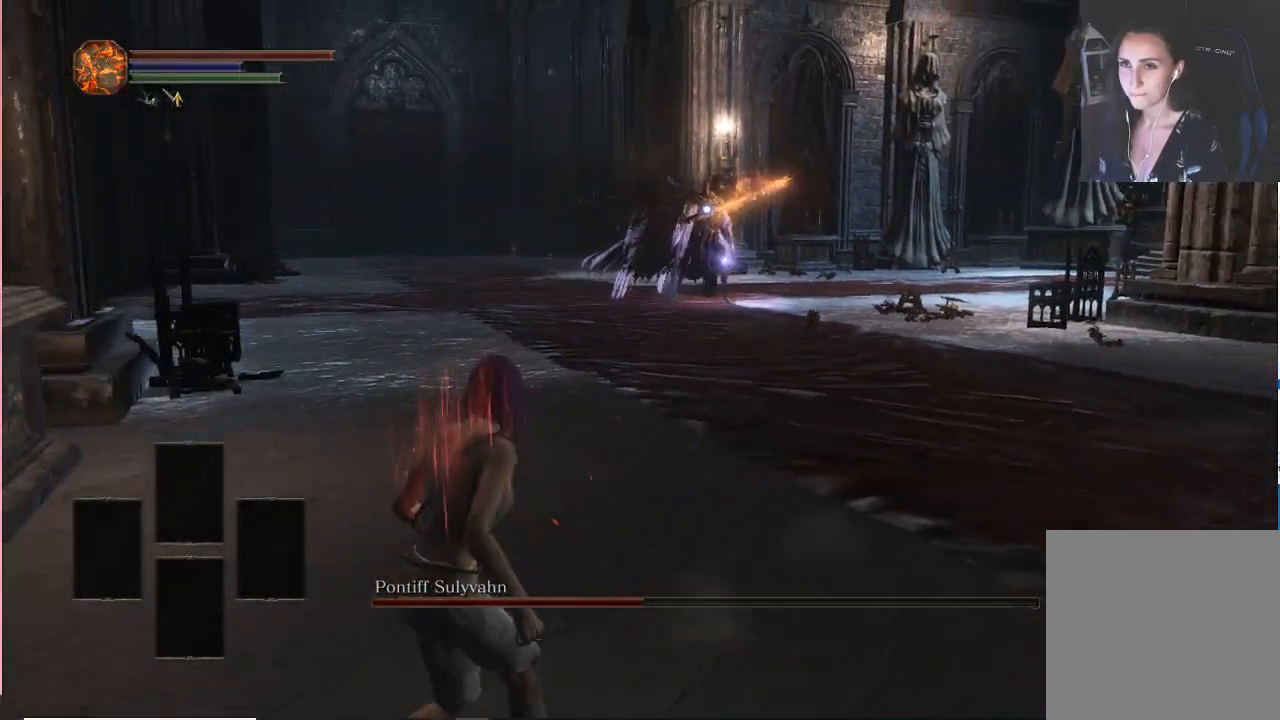
{"buttons": [], "left_stick": "center", "right_stick": "center", "events": [[317, "left_stick", "center"]]}
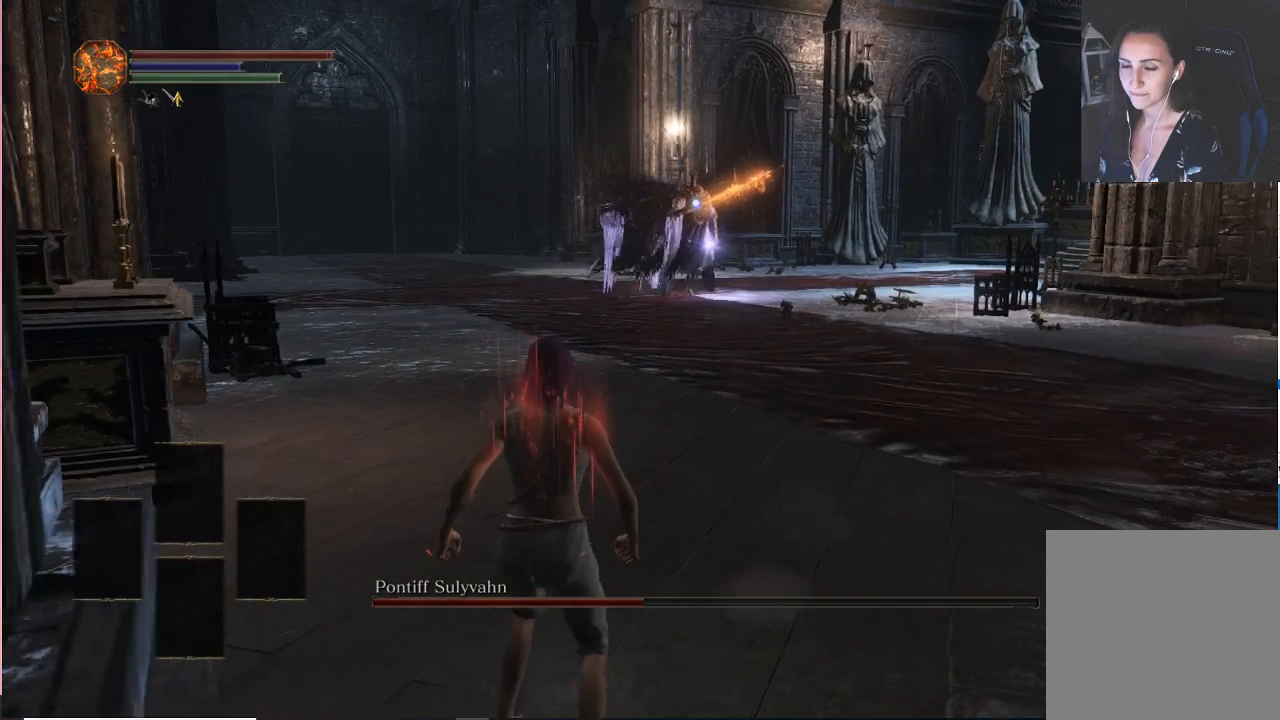
{"buttons": [], "left_stick": "center", "right_stick": "center", "events": []}
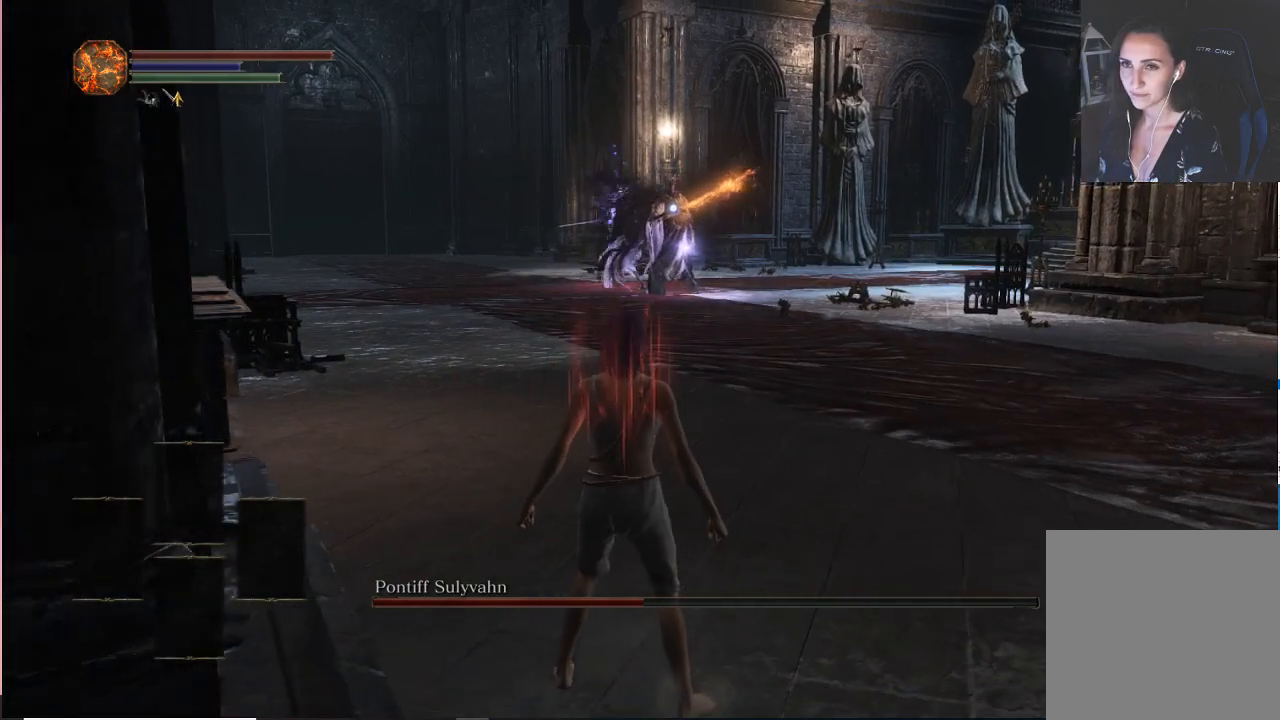
{"buttons": [], "left_stick": "right", "right_stick": "center", "events": [[417, "left_stick", "right"]]}
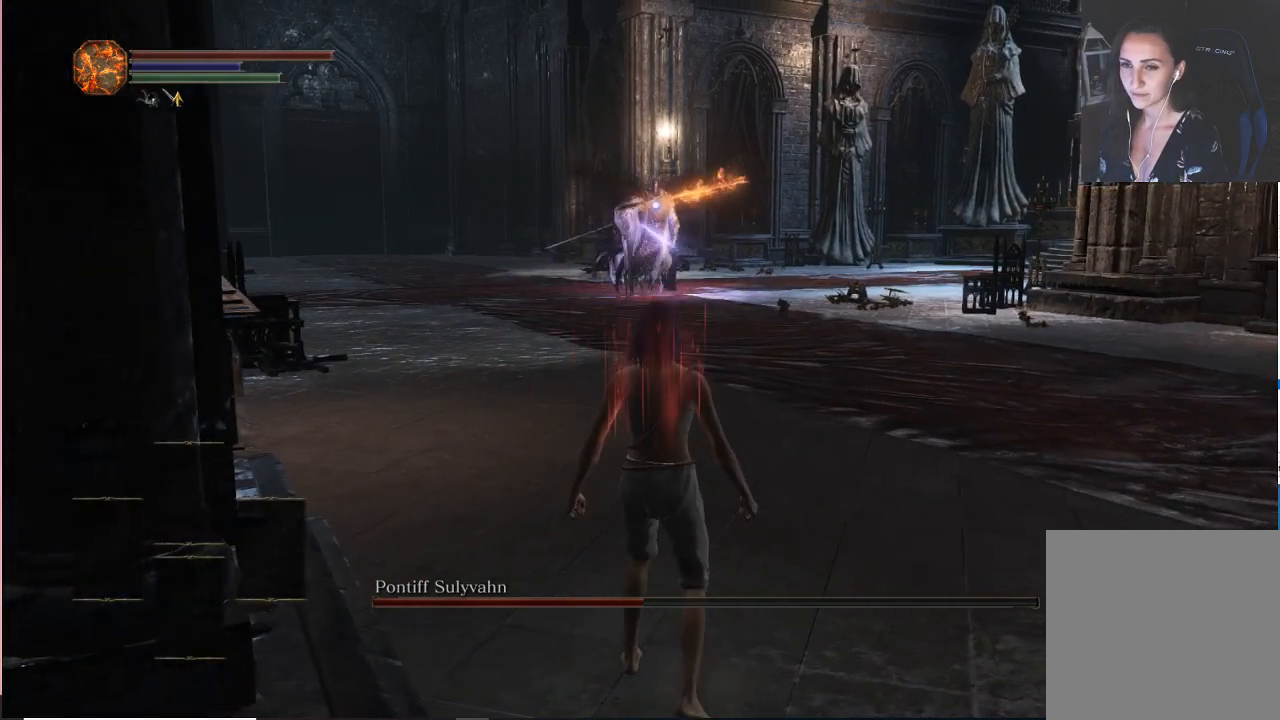
{"buttons": [], "left_stick": "right", "right_stick": "center", "events": []}
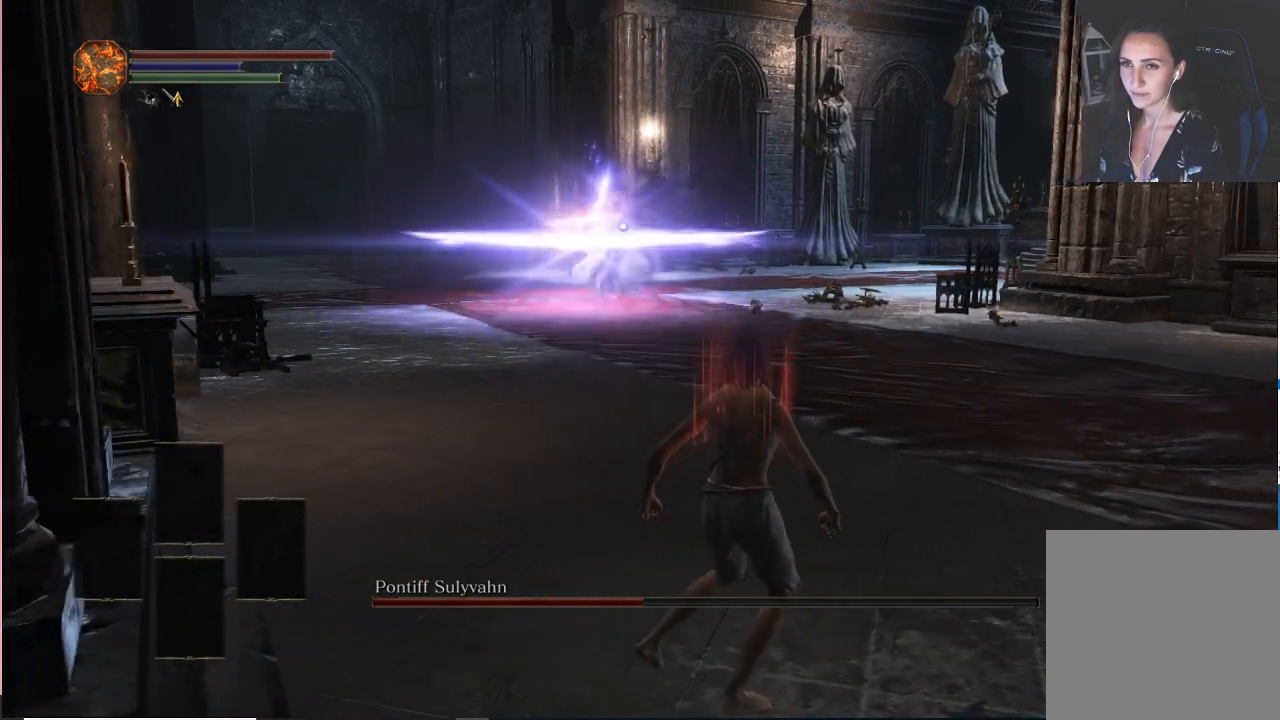
{"buttons": [], "left_stick": "right", "right_stick": "center", "events": []}
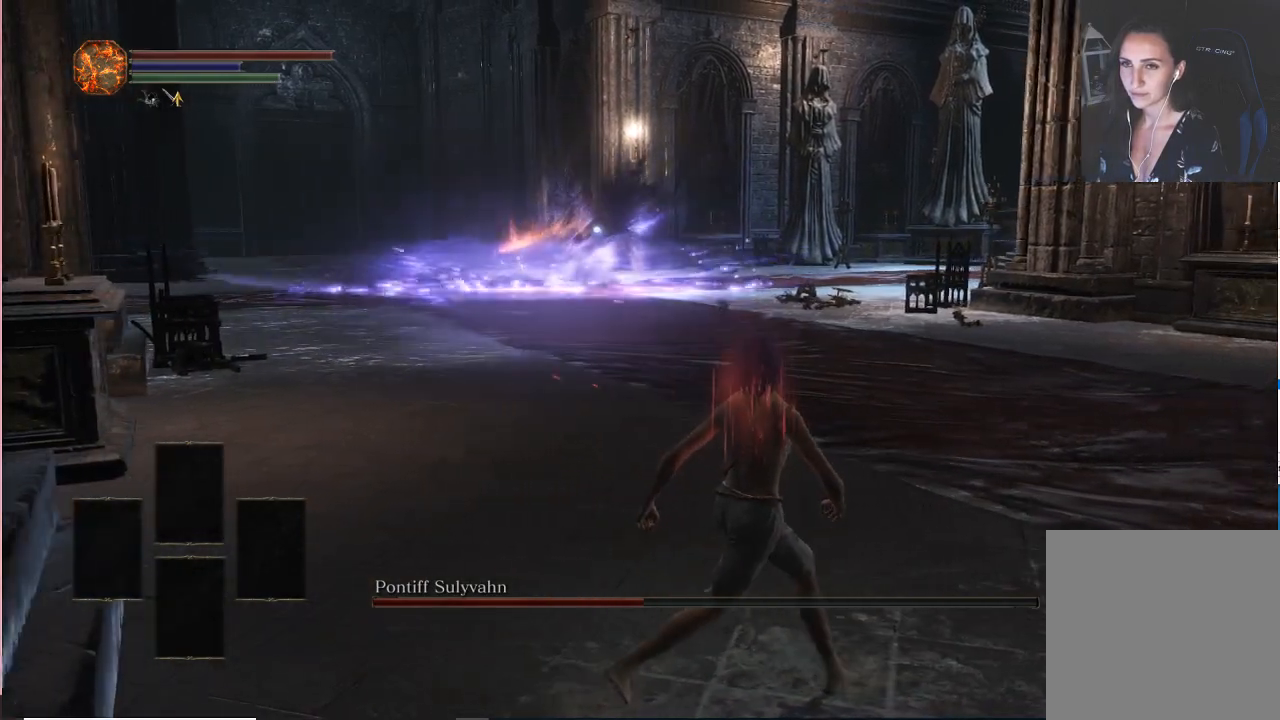
{"buttons": [], "left_stick": "up-right", "right_stick": "center", "events": [[333, "left_stick", "up-right"]]}
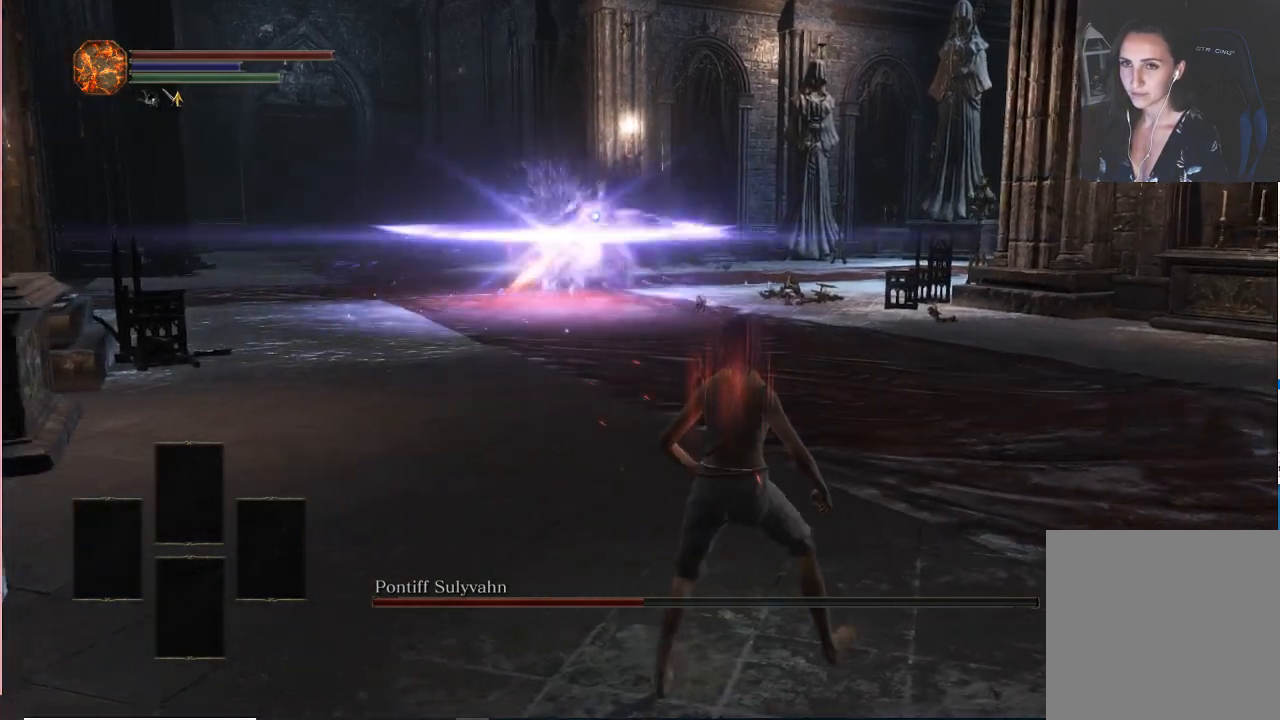
{"buttons": [], "left_stick": "left", "right_stick": "center", "events": [[167, "left_stick", "up-left"], [317, "left_stick", "left"]]}
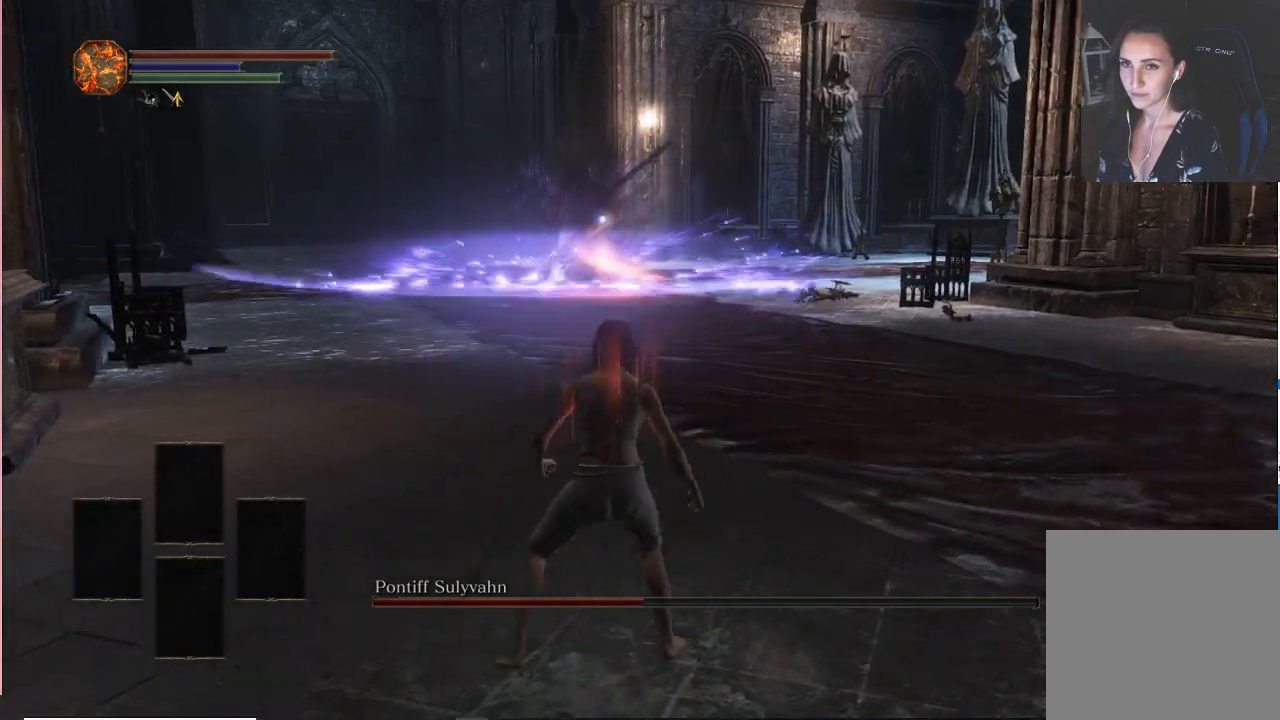
{"buttons": [], "left_stick": "left", "right_stick": "center", "events": []}
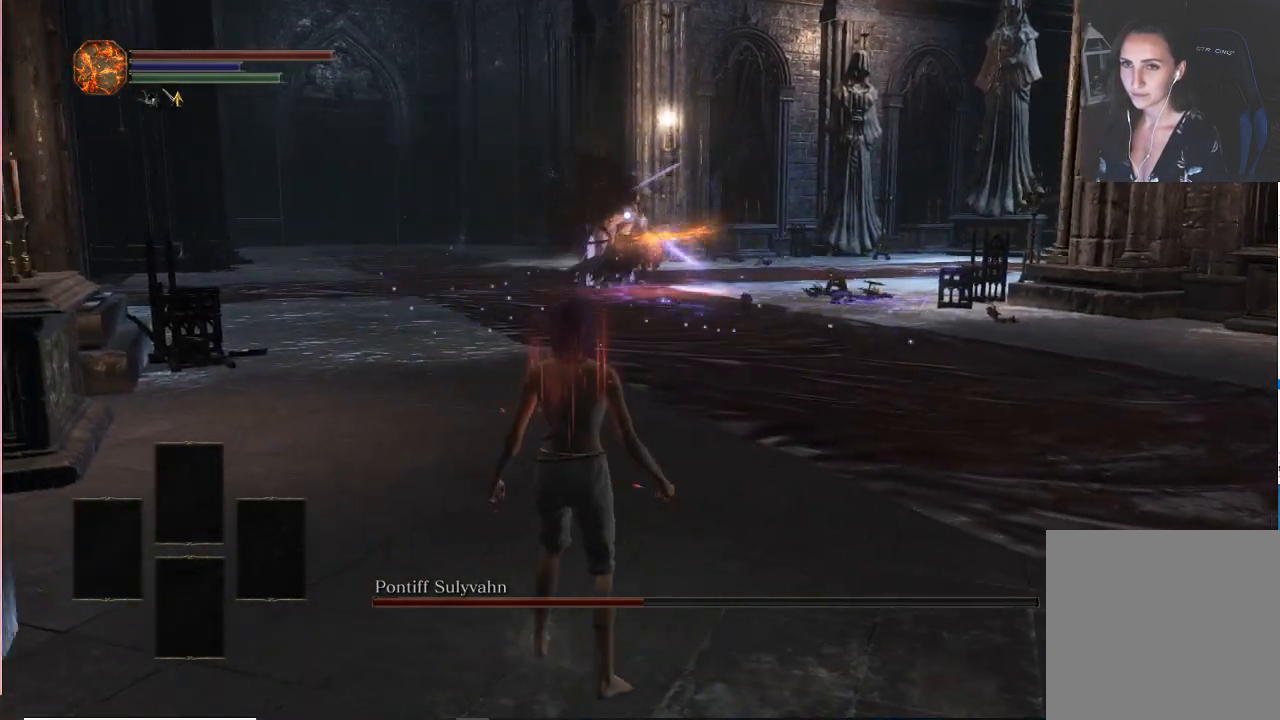
{"buttons": [], "left_stick": "down-left", "right_stick": "center", "events": [[417, "left_stick", "down-left"]]}
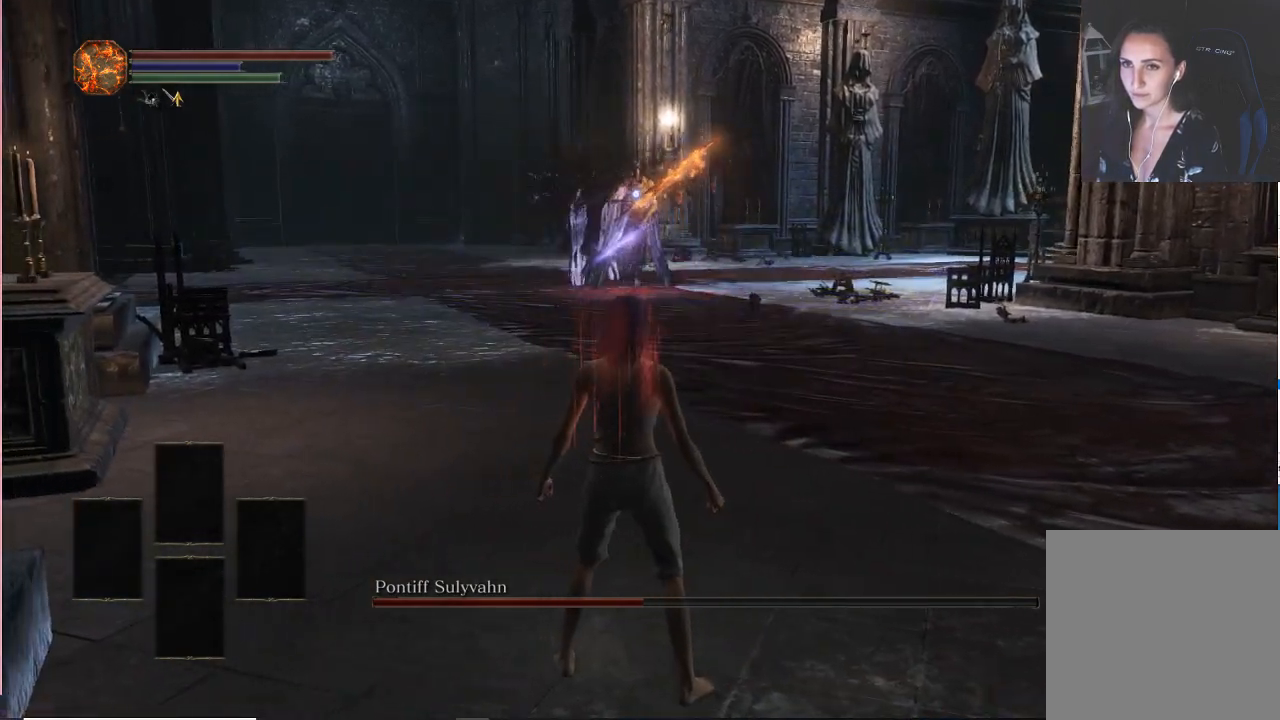
{"buttons": [], "left_stick": "down-left", "right_stick": "center", "events": []}
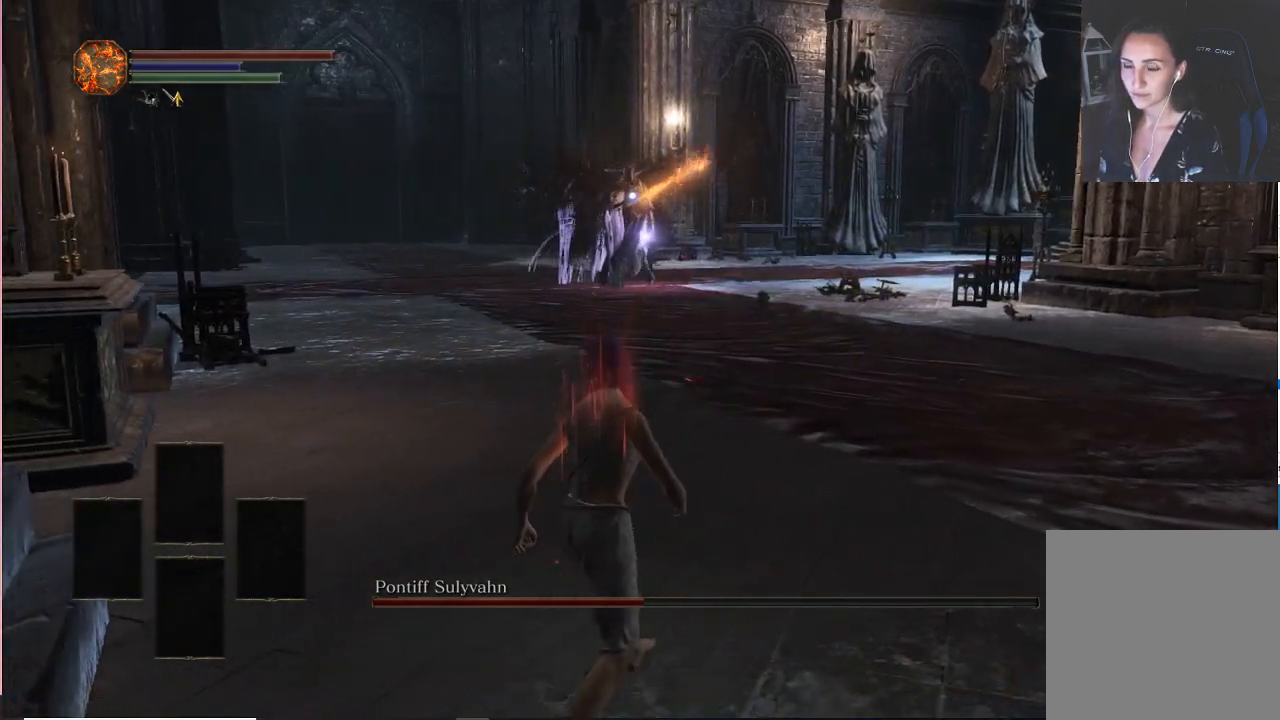
{"buttons": [], "left_stick": "down", "right_stick": "center", "events": [[50, "left_stick", "down"]]}
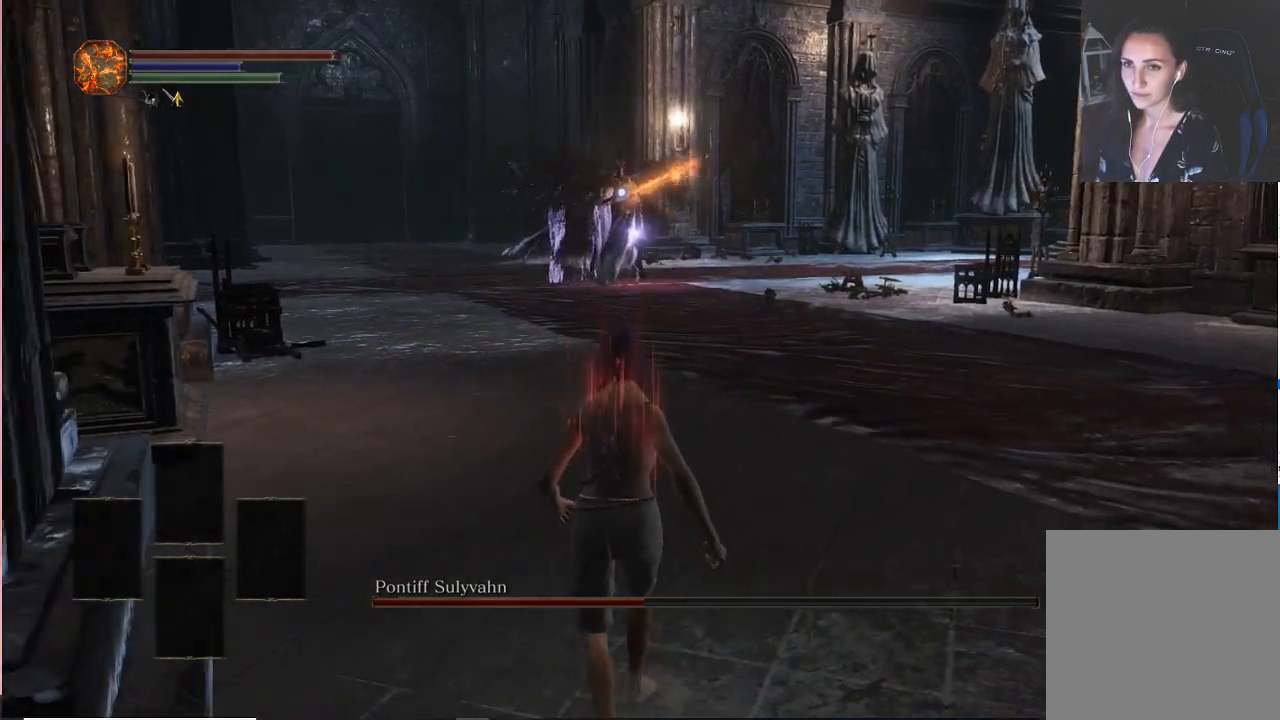
{"buttons": [], "left_stick": "down", "right_stick": "center", "events": []}
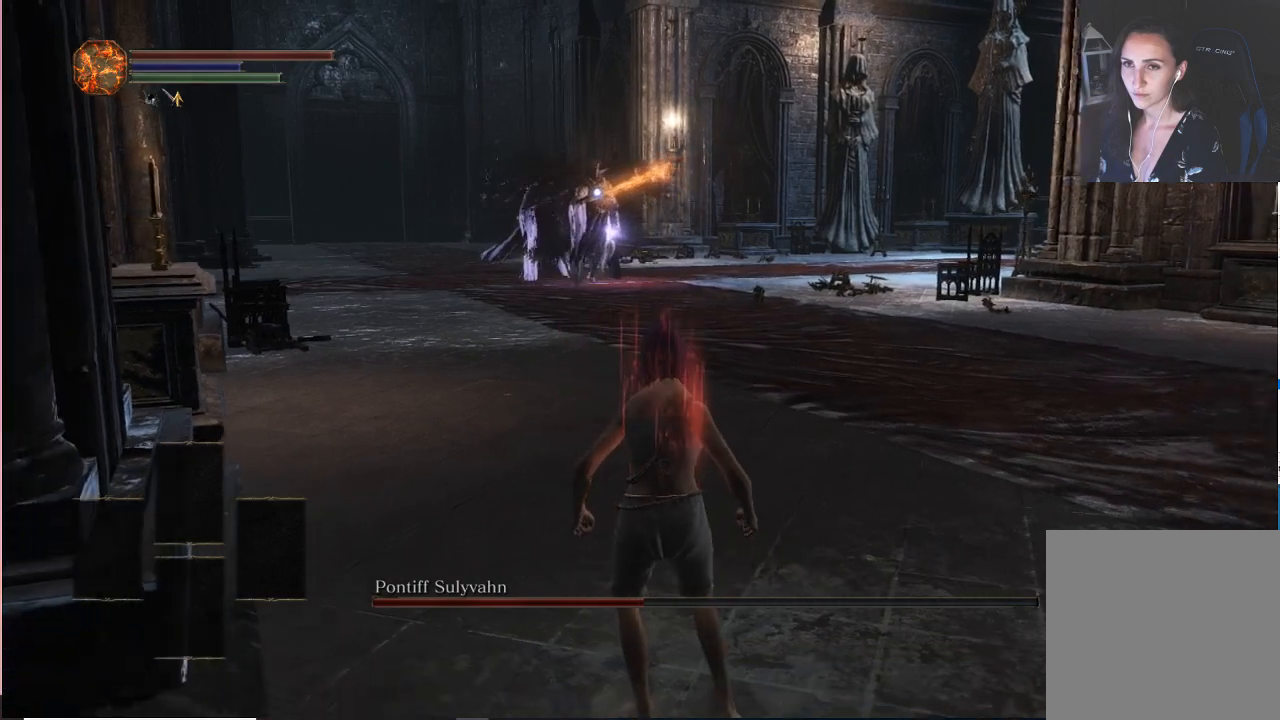
{"buttons": [], "left_stick": "down-right", "right_stick": "center", "events": [[133, "left_stick", "down-right"]]}
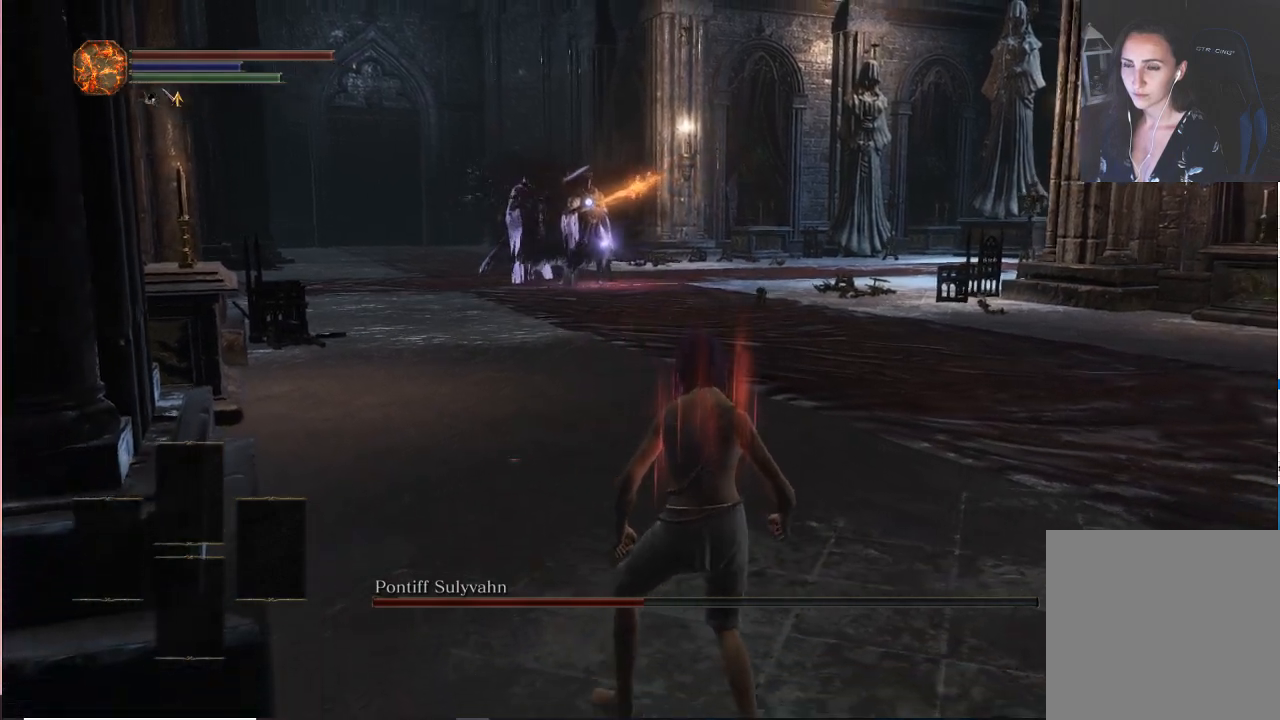
{"buttons": [], "left_stick": "center", "right_stick": "center", "events": [[100, "left_stick", "right"], [300, "left_stick", "center"]]}
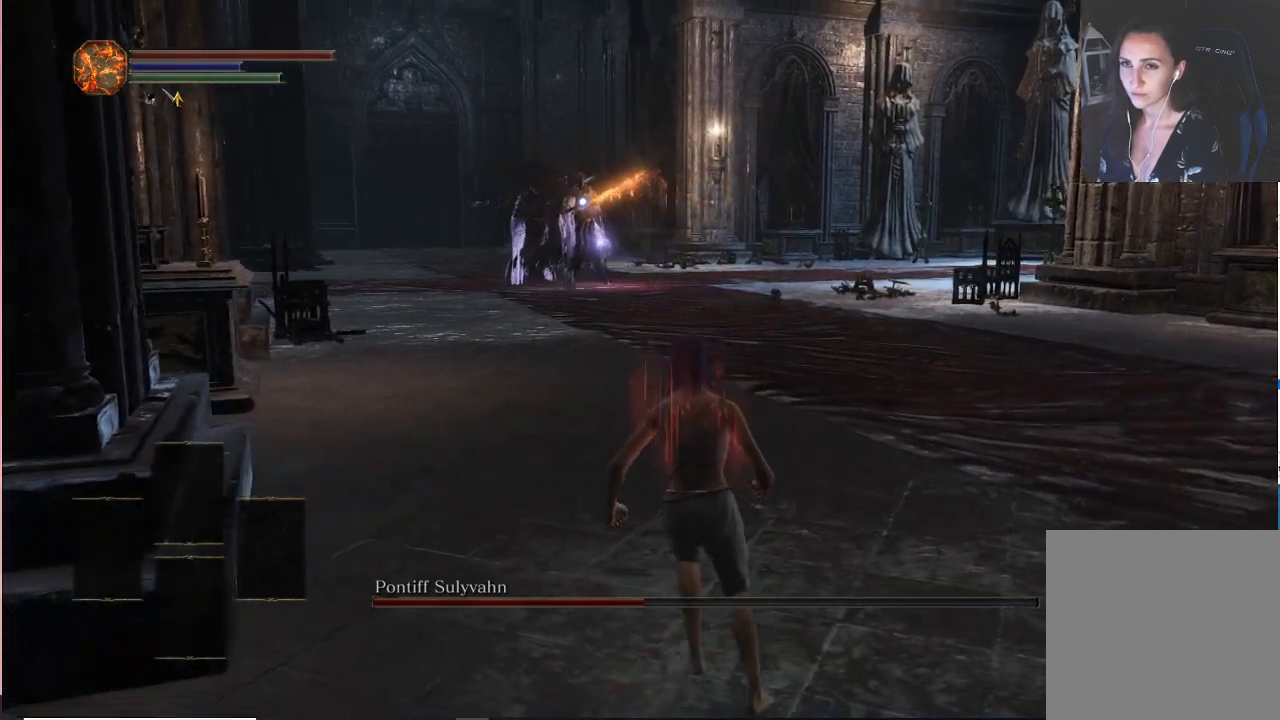
{"buttons": [], "left_stick": "center", "right_stick": "center", "events": []}
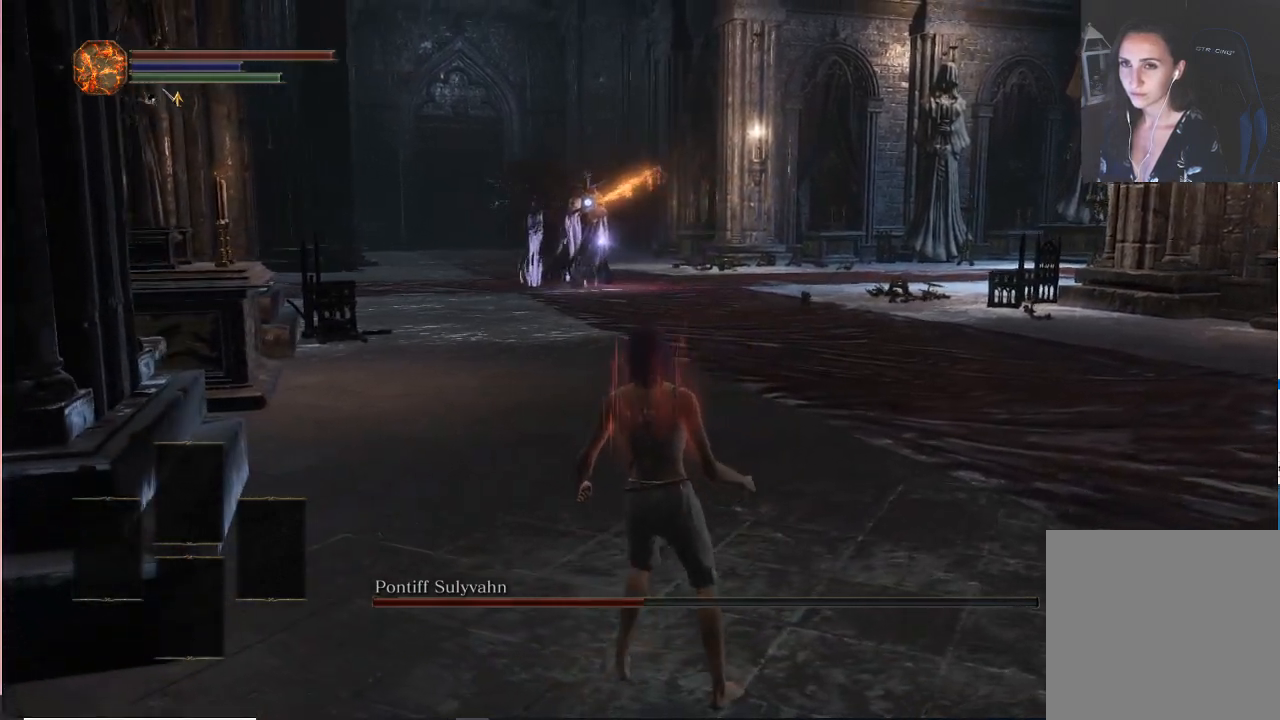
{"buttons": [], "left_stick": "center", "right_stick": "center", "events": []}
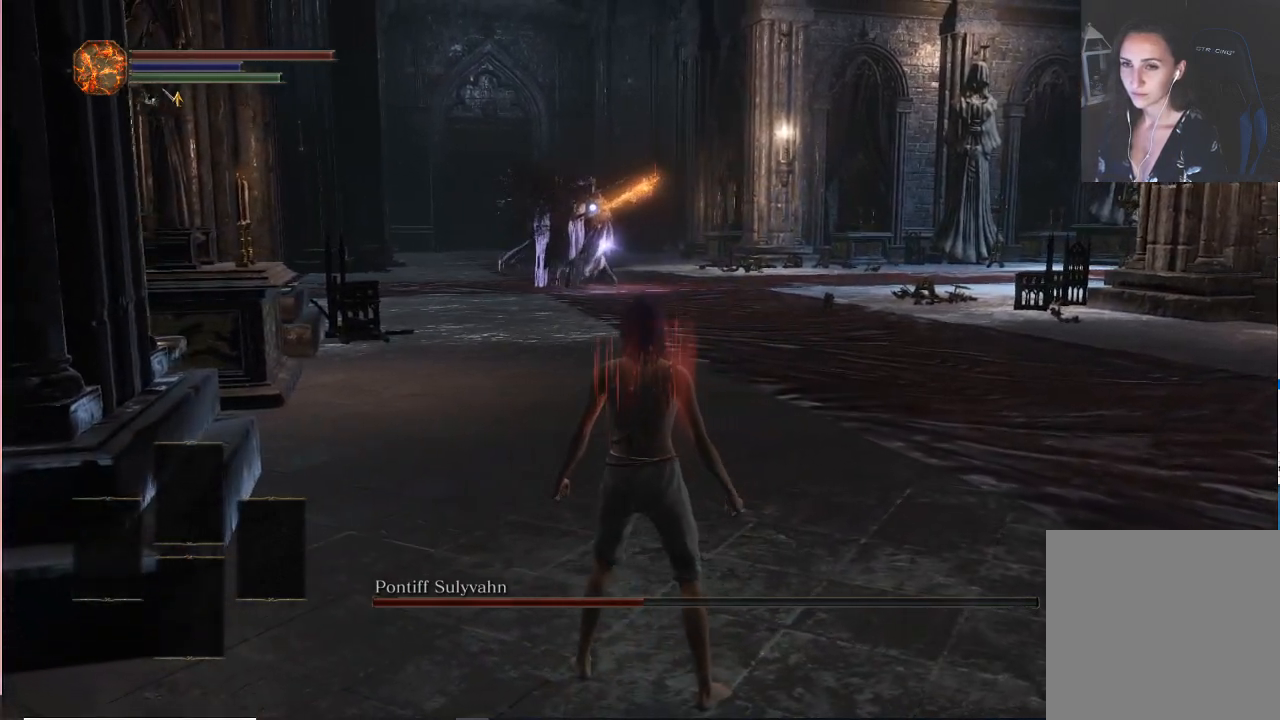
{"buttons": [], "left_stick": "center", "right_stick": "center", "events": []}
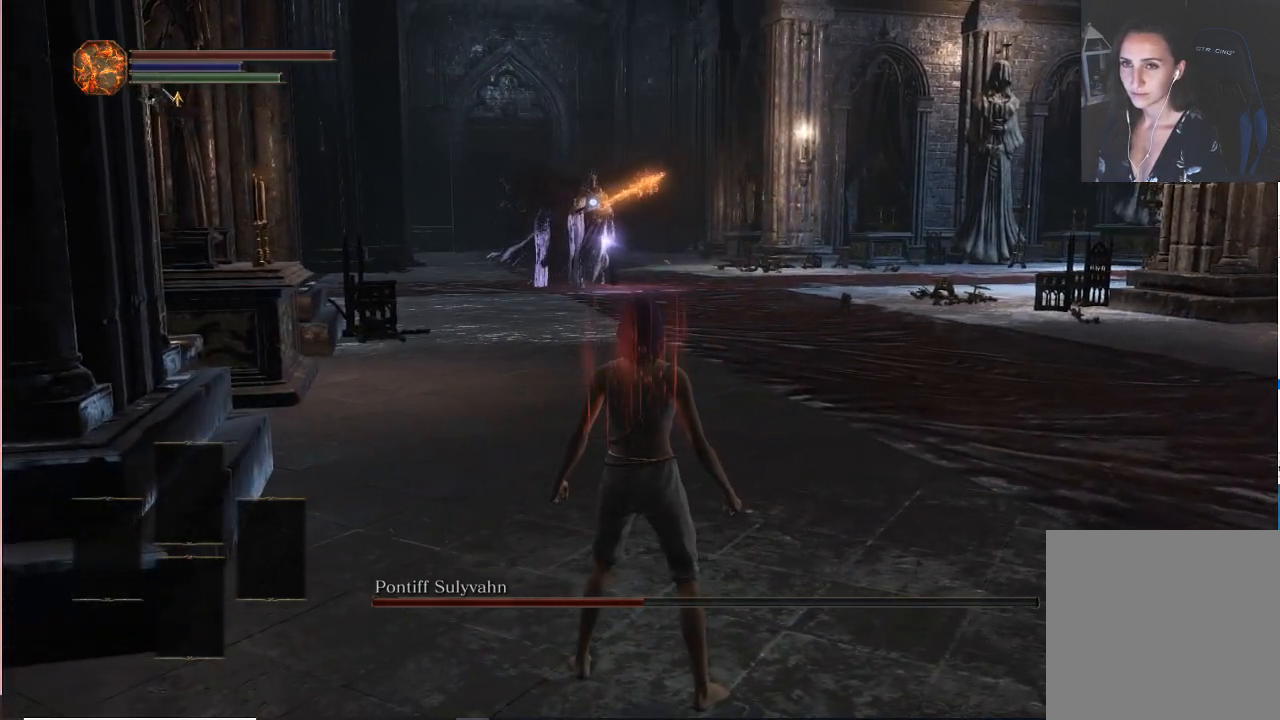
{"buttons": [], "left_stick": "center", "right_stick": "center", "events": []}
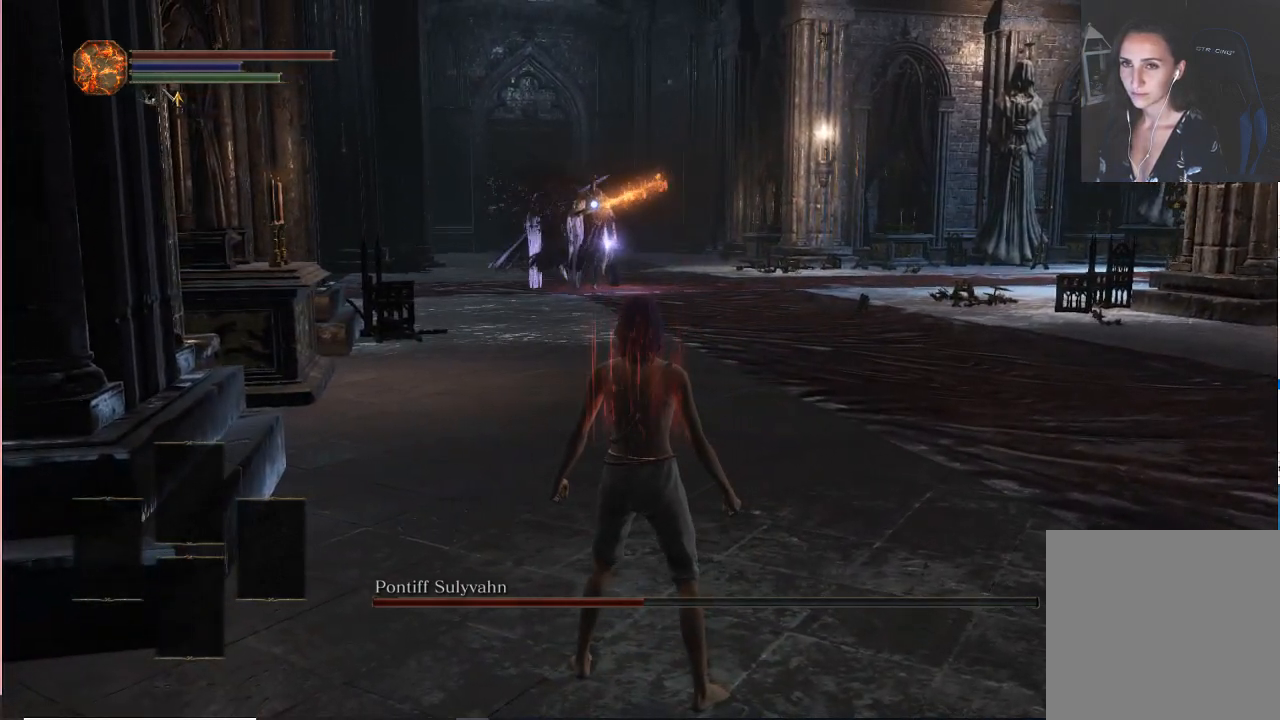
{"buttons": [], "left_stick": "center", "right_stick": "center", "events": []}
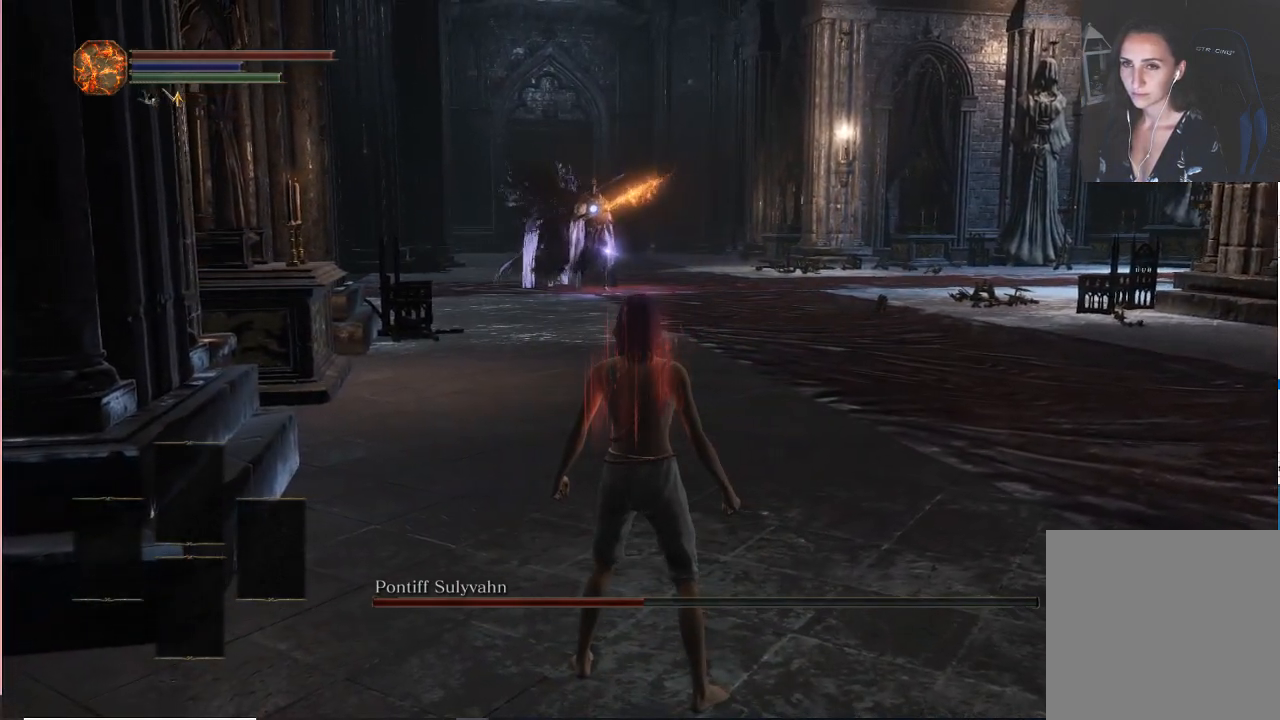
{"buttons": [], "left_stick": "center", "right_stick": "center", "events": []}